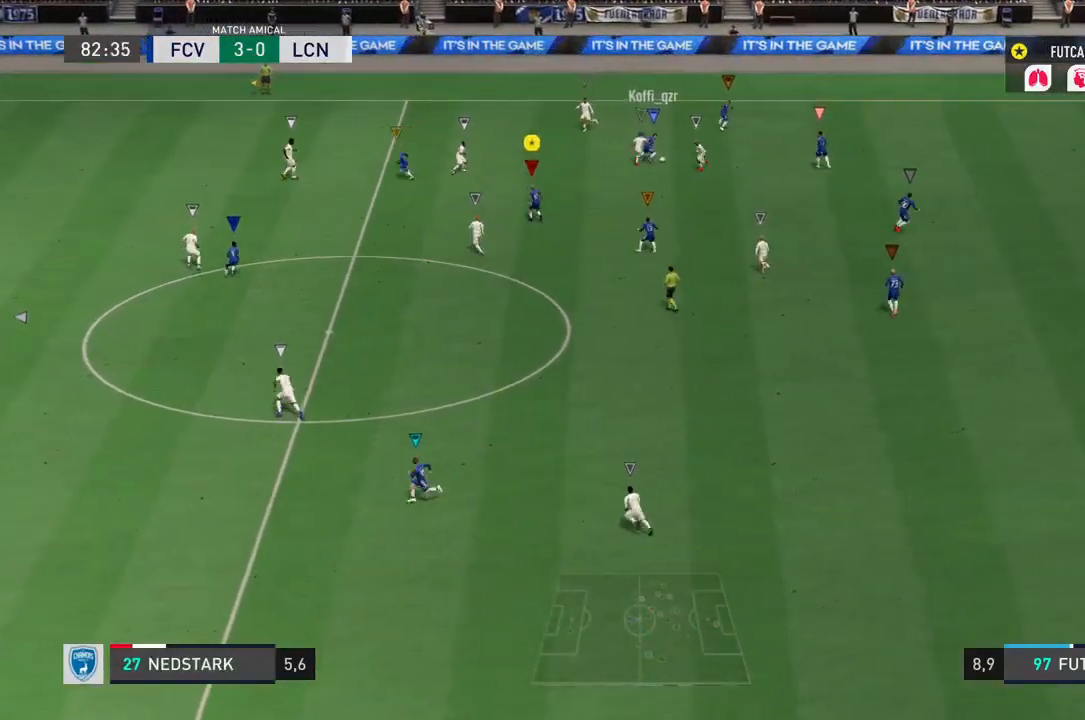
Gameplay with a controller (PlayStation layout); each line is a JSON object with the inputs held at the frame after it. "events" lists button and stick changes between this image and that frame as [ms after this image, input, new state], when the widget could be followed in between. Not read: L3 R3.
{"buttons": ["L2", "R2"], "left_stick": "right", "right_stick": "center", "events": [[217, "left_stick", "right"], [417, "R2", "down"]]}
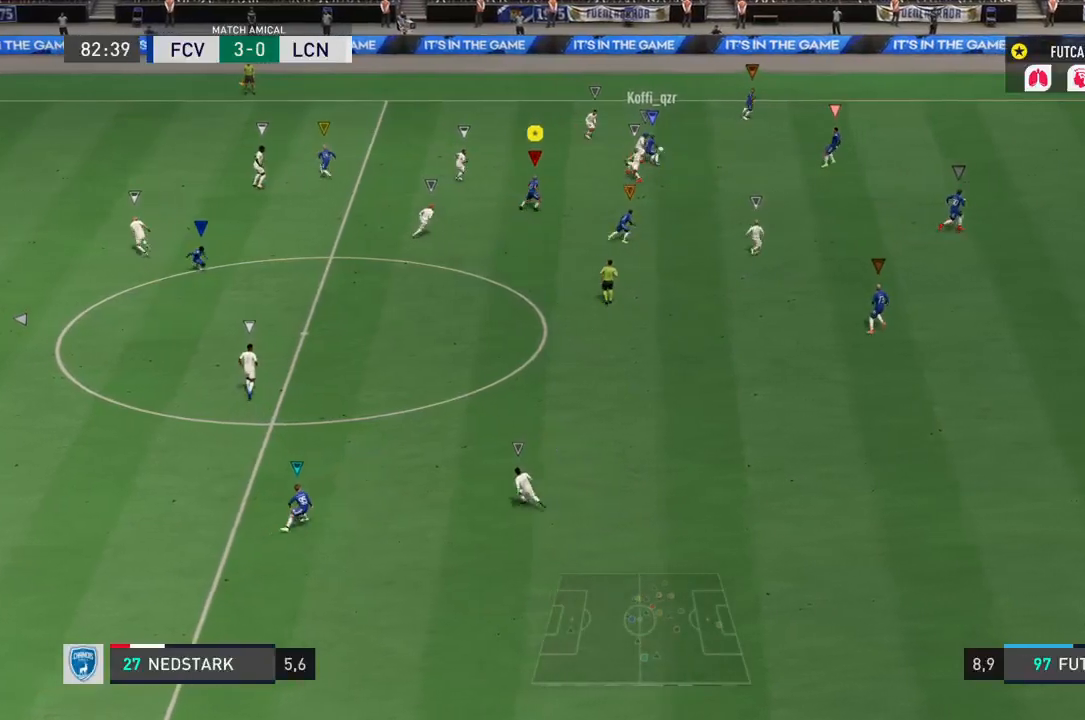
{"buttons": ["L2"], "left_stick": "right", "right_stick": "center", "events": [[117, "left_stick", "down-right"], [350, "left_stick", "right"], [433, "R2", "up"]]}
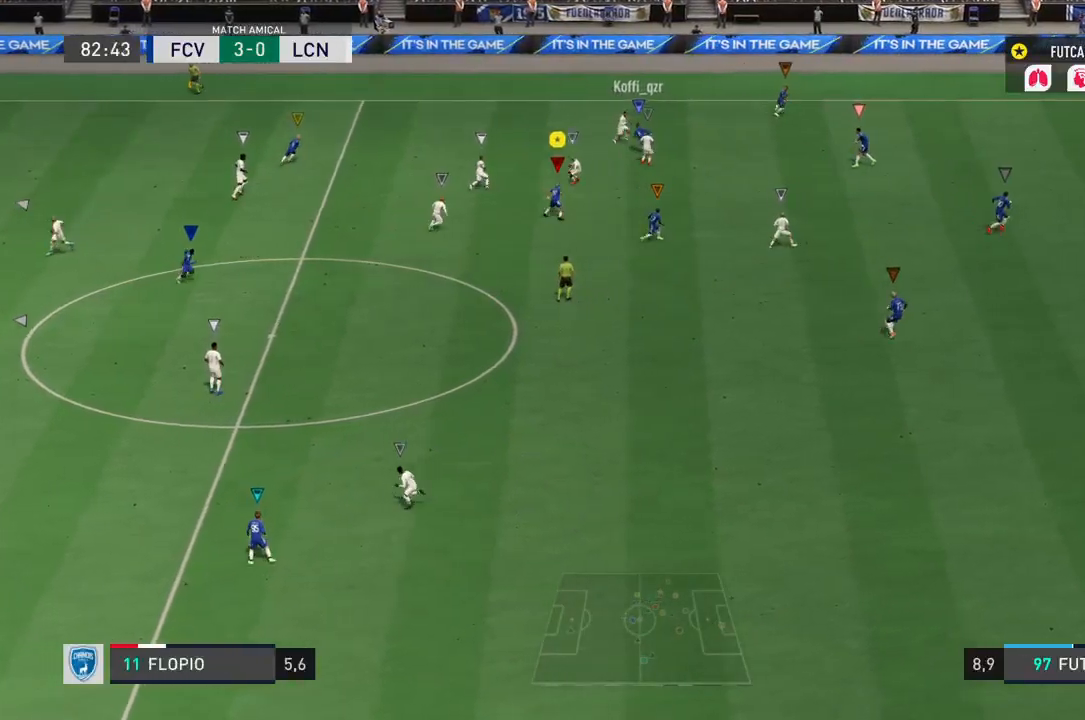
{"buttons": [], "left_stick": "right", "right_stick": "center", "events": [[233, "L2", "up"]]}
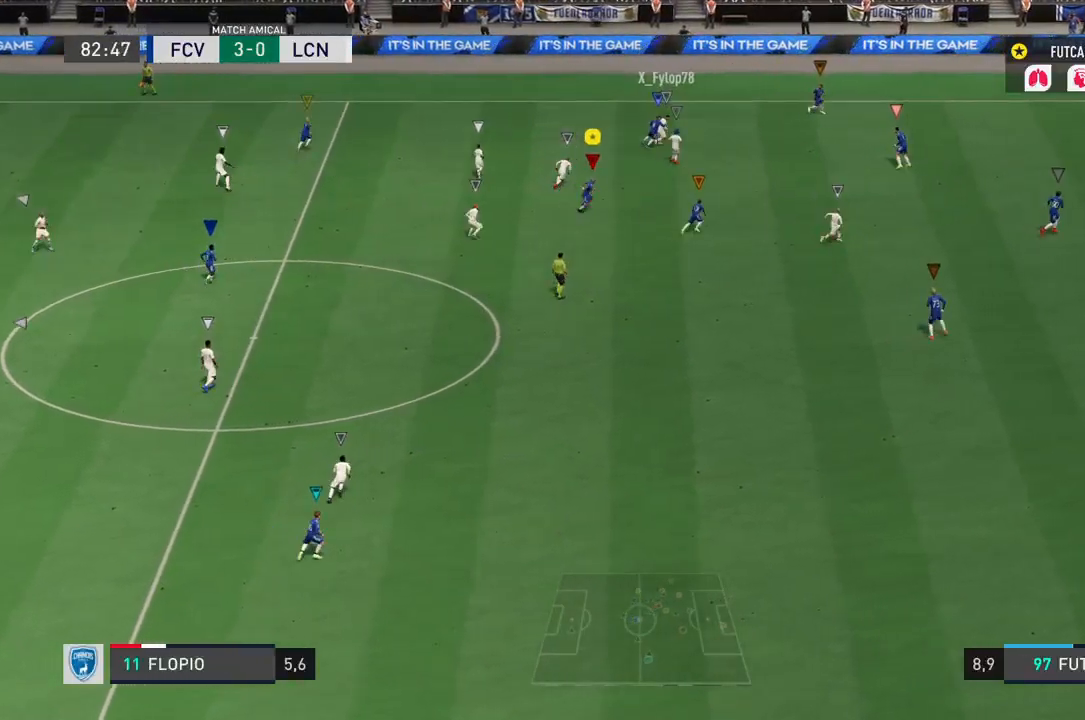
{"buttons": ["L2"], "left_stick": "right", "right_stick": "center", "events": [[50, "left_stick", "down-right"], [300, "left_stick", "right"], [333, "L2", "down"]]}
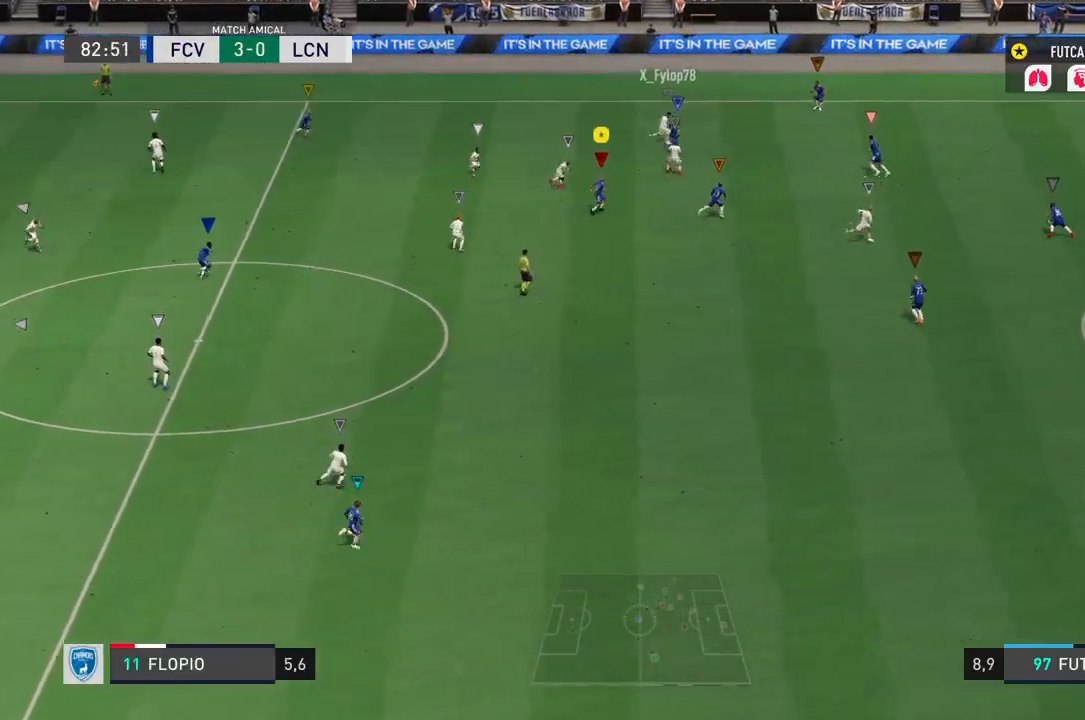
{"buttons": ["L2", "R2"], "left_stick": "right", "right_stick": "center", "events": [[33, "left_stick", "up-right"], [250, "left_stick", "right"], [283, "R2", "down"]]}
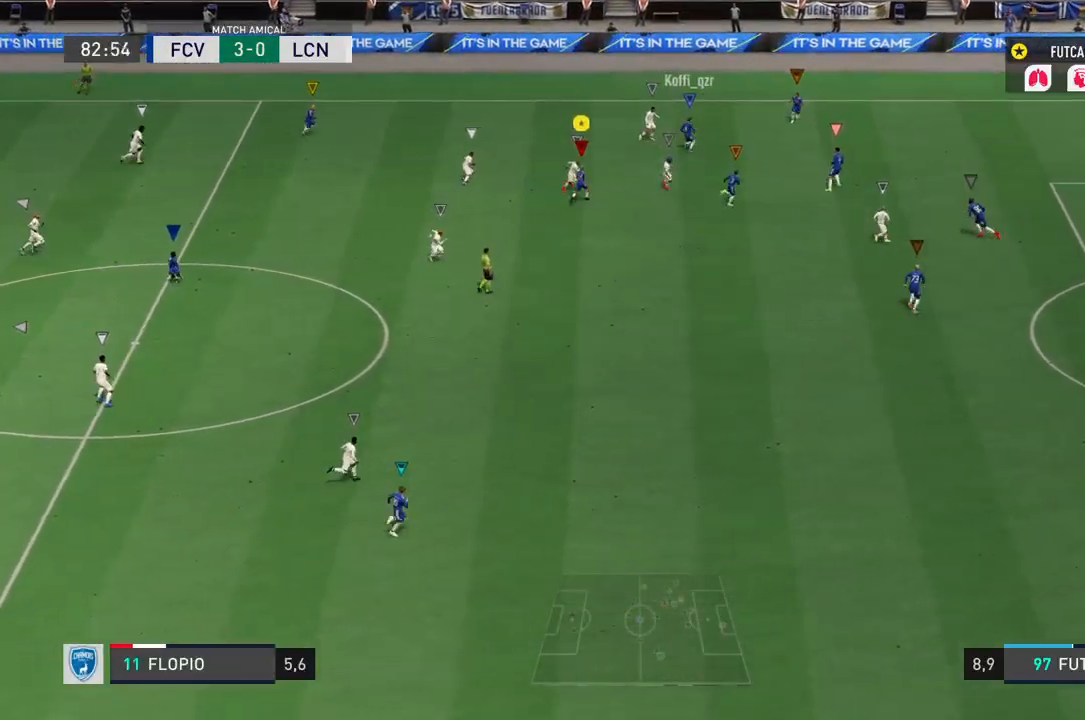
{"buttons": ["L2"], "left_stick": "right", "right_stick": "center", "events": [[183, "left_stick", "down-right"], [350, "left_stick", "right"], [433, "R2", "up"]]}
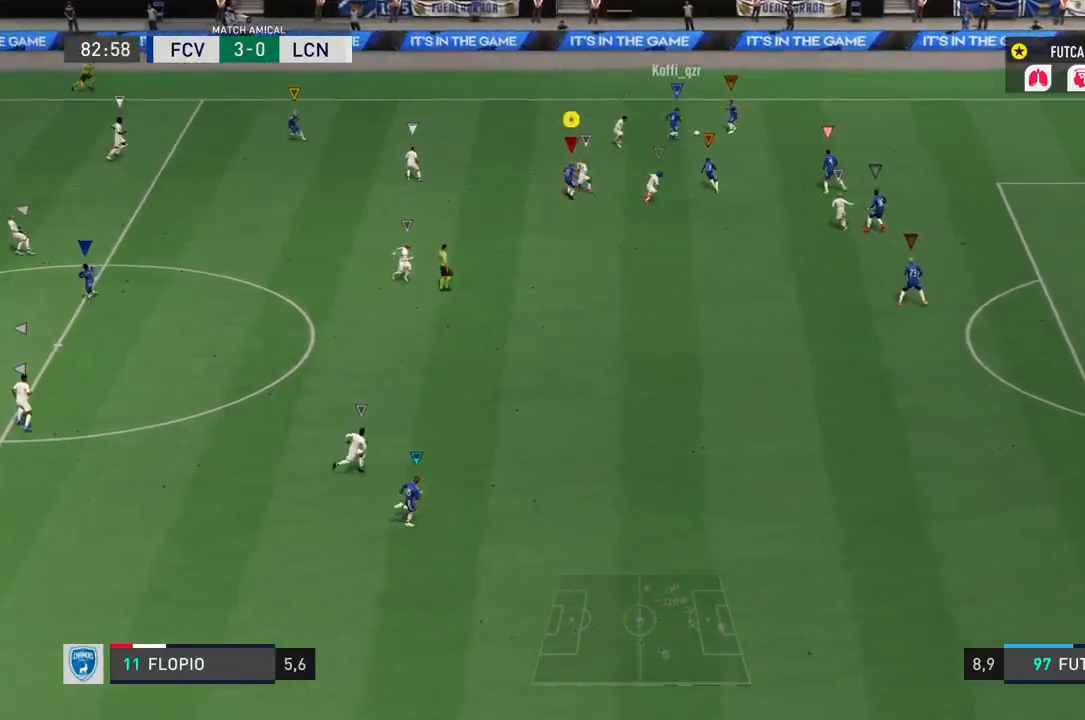
{"buttons": ["L2"], "left_stick": "center", "right_stick": "center", "events": [[250, "left_stick", "center"]]}
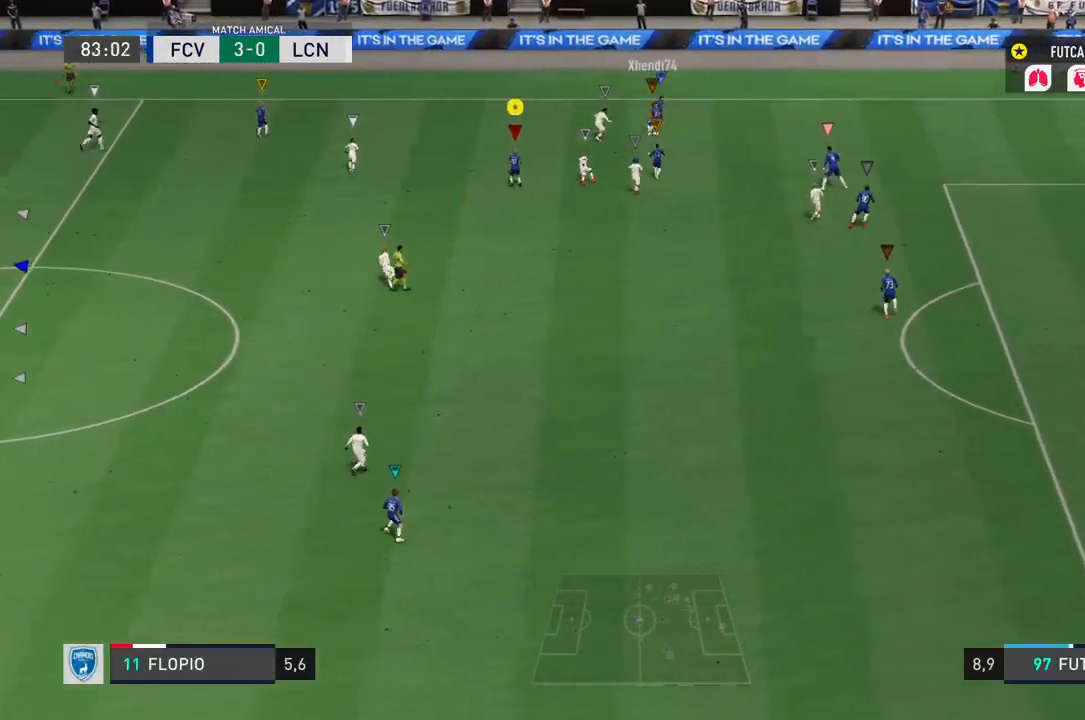
{"buttons": ["L2"], "left_stick": "down", "right_stick": "center", "events": [[467, "left_stick", "down"]]}